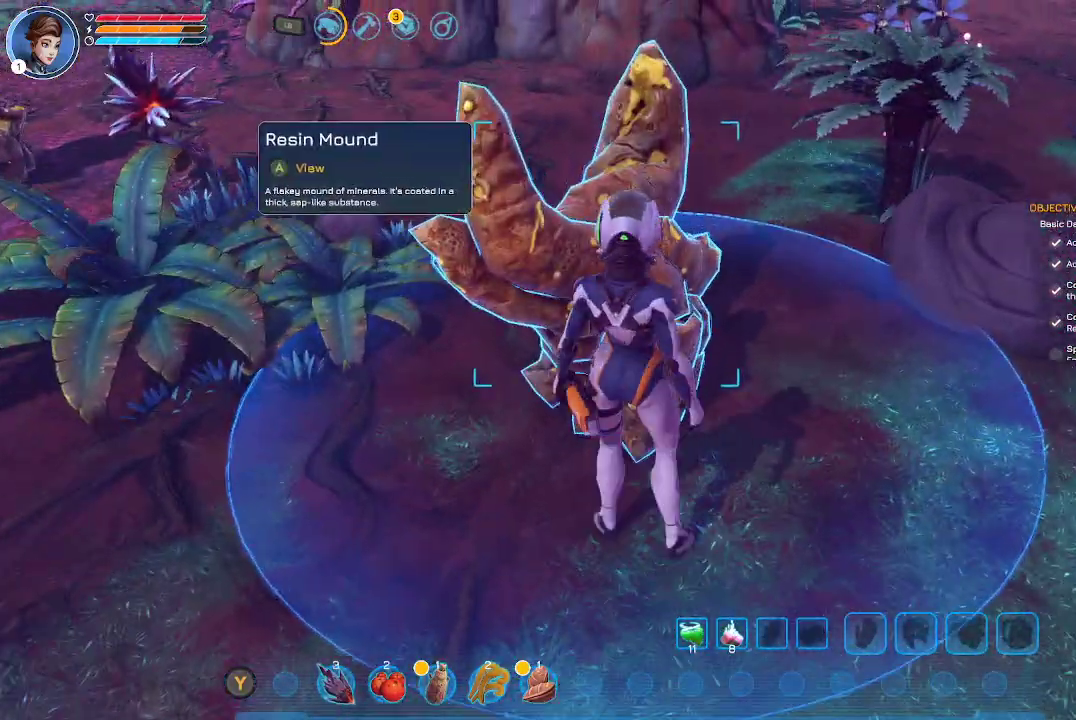
Gameplay with a controller (Xbox layout); each line is a JSON object with the inputs held at the frame after it. "events" lists button and stick changes between this image and that frame as [ms after this image, input, new state], when the widget could be followed in between.
{"buttons": ["A"], "left_stick": "center", "right_stick": "center", "events": [[333, "A", "down"]]}
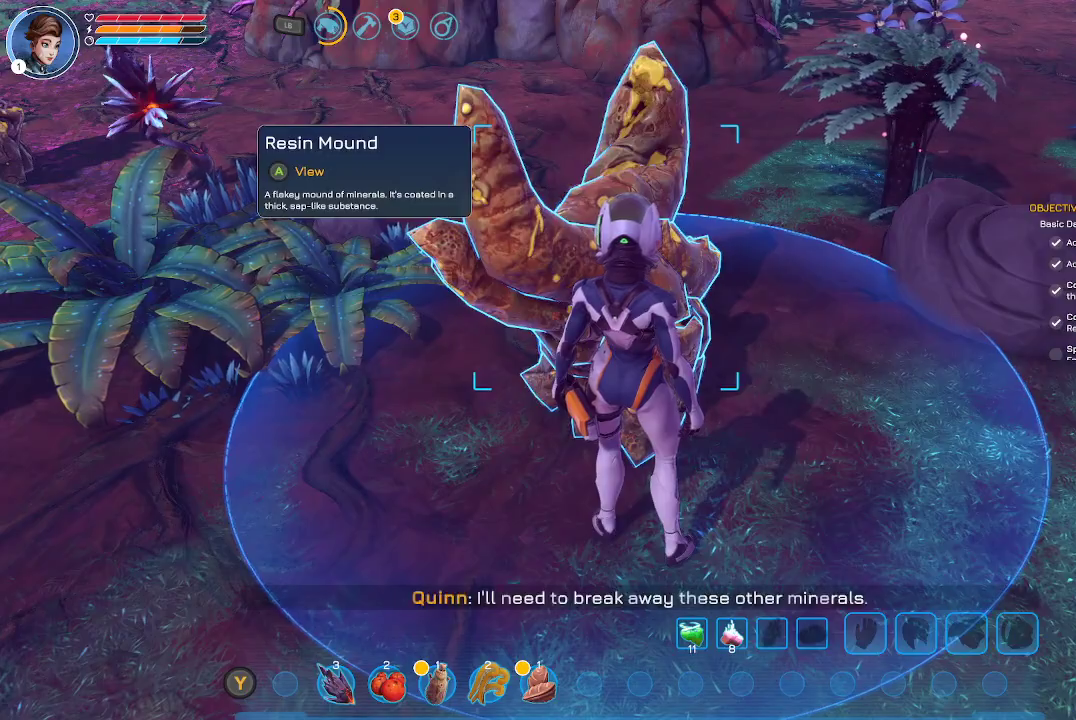
{"buttons": ["A"], "left_stick": "center", "right_stick": "center", "events": []}
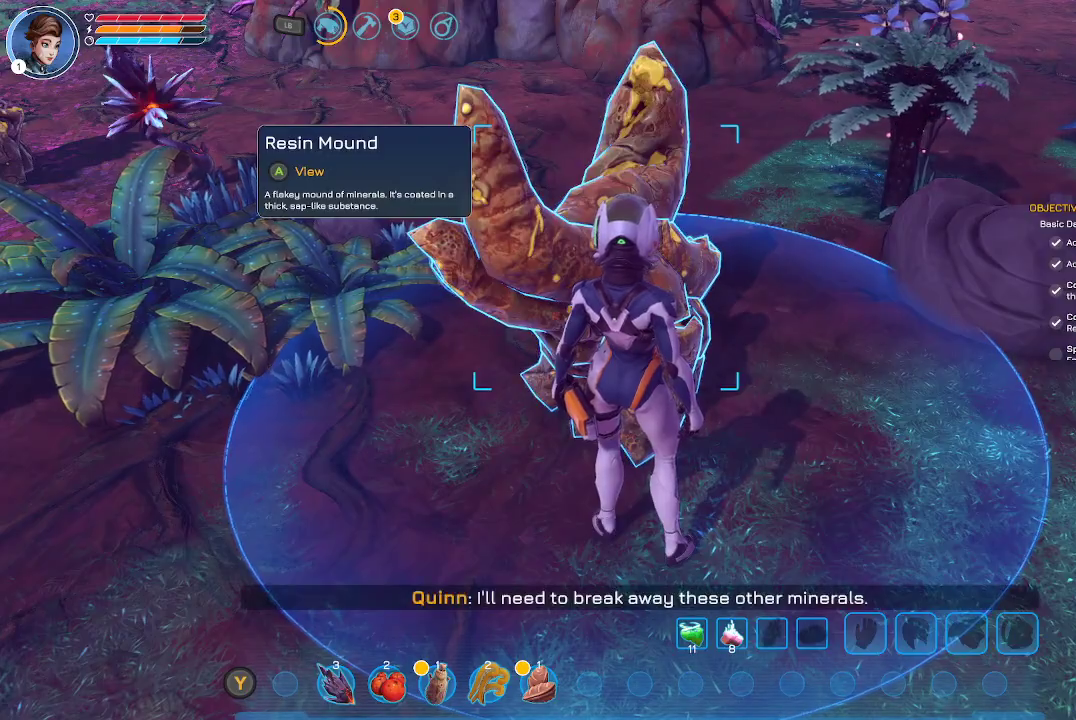
{"buttons": [], "left_stick": "right", "right_stick": "center", "events": [[67, "A", "up"], [467, "left_stick", "right"]]}
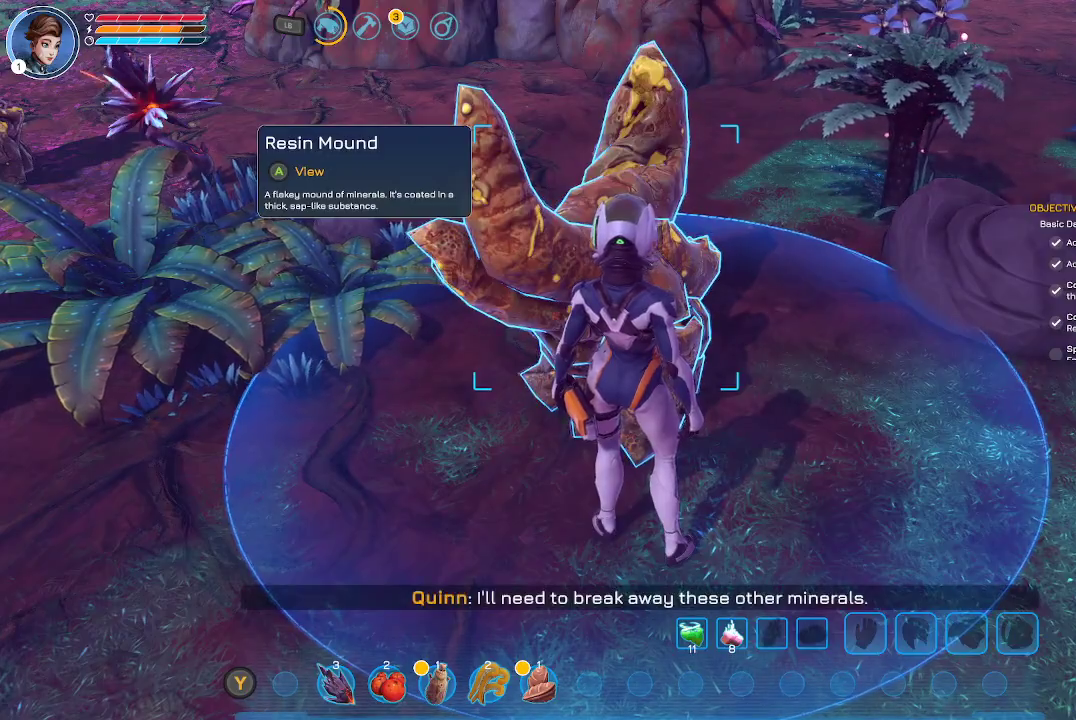
{"buttons": [], "left_stick": "center", "right_stick": "center", "events": [[167, "left_stick", "up-right"], [400, "left_stick", "center"]]}
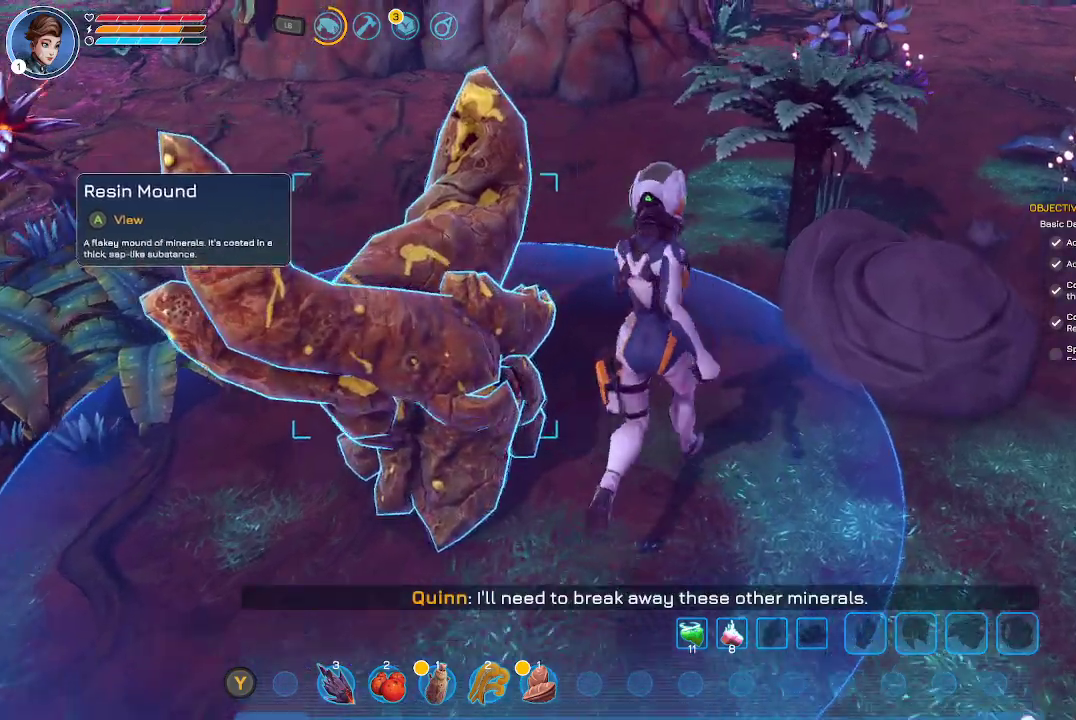
{"buttons": [], "left_stick": "up", "right_stick": "center", "events": [[167, "left_stick", "up"]]}
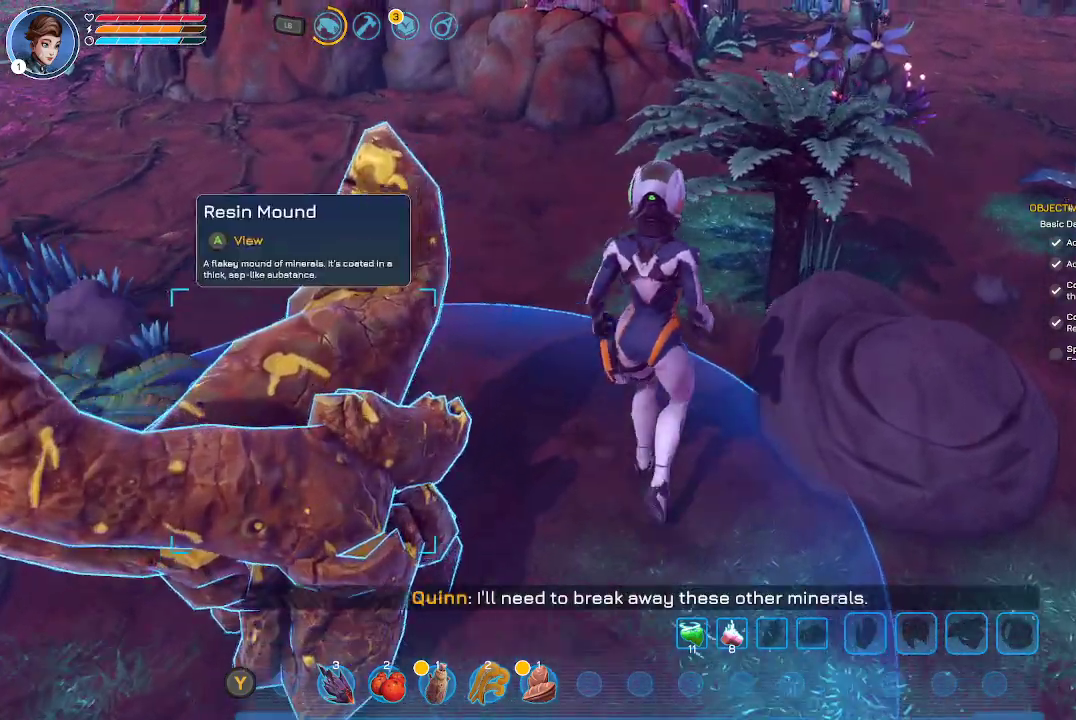
{"buttons": [], "left_stick": "up-right", "right_stick": "center", "events": [[500, "left_stick", "up-right"]]}
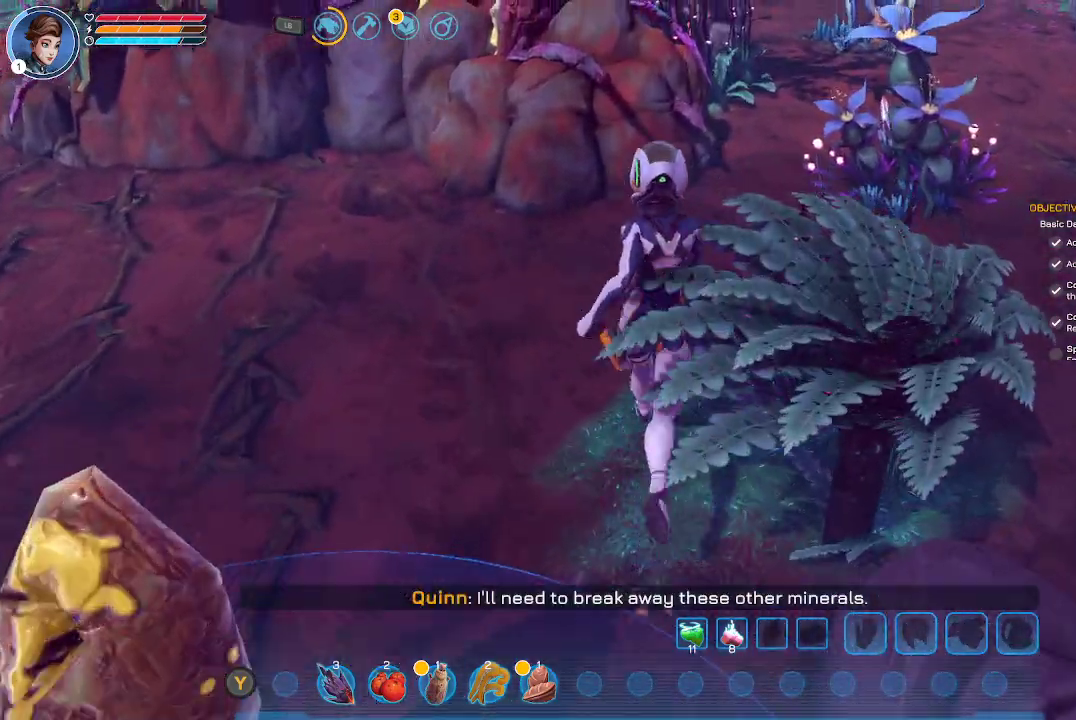
{"buttons": [], "left_stick": "up-right", "right_stick": "center", "events": []}
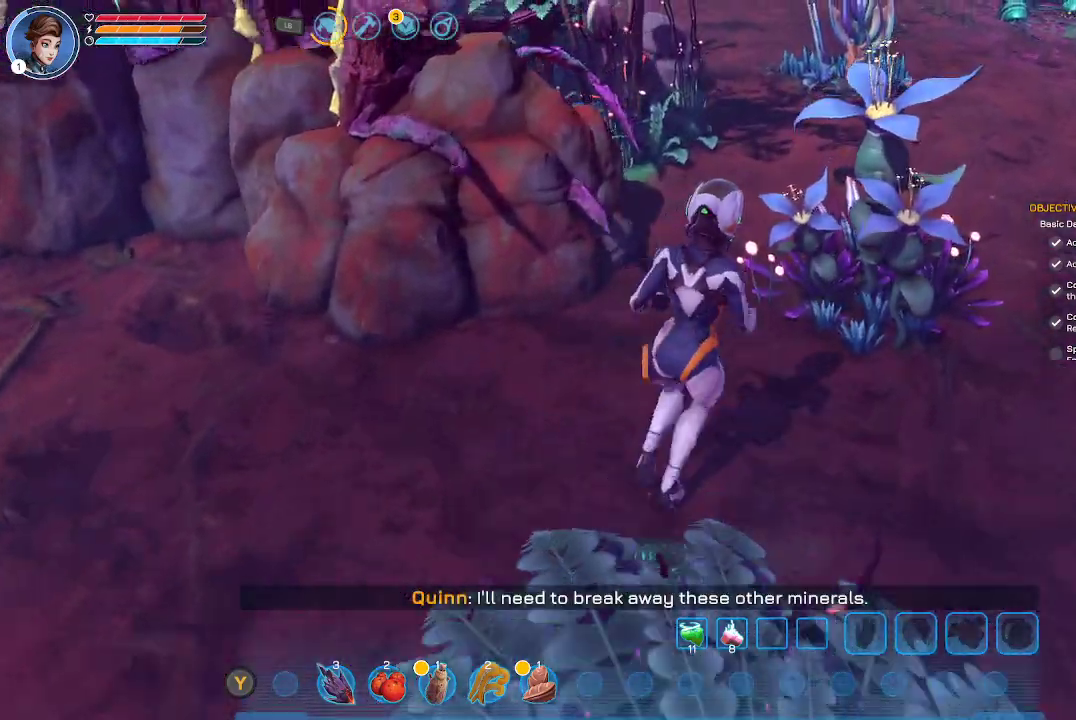
{"buttons": [], "left_stick": "center", "right_stick": "center", "events": [[133, "left_stick", "center"]]}
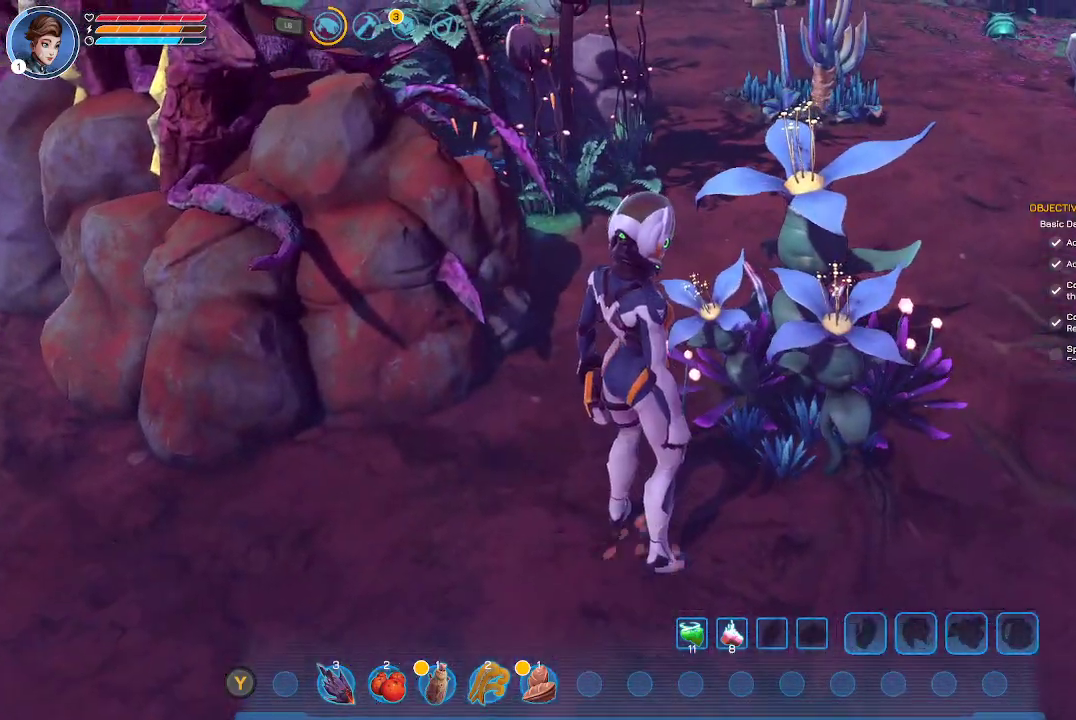
{"buttons": [], "left_stick": "center", "right_stick": "center", "events": [[100, "left_stick", "up-right"], [367, "left_stick", "center"]]}
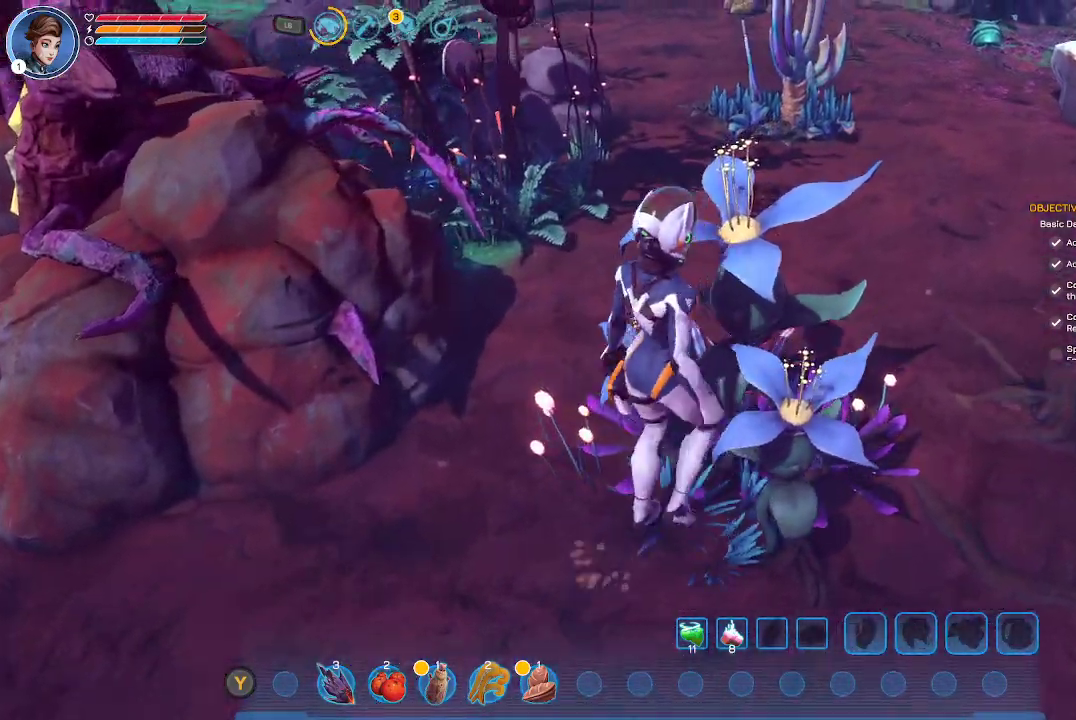
{"buttons": [], "left_stick": "down-left", "right_stick": "center", "events": [[333, "left_stick", "down"], [400, "left_stick", "down-left"]]}
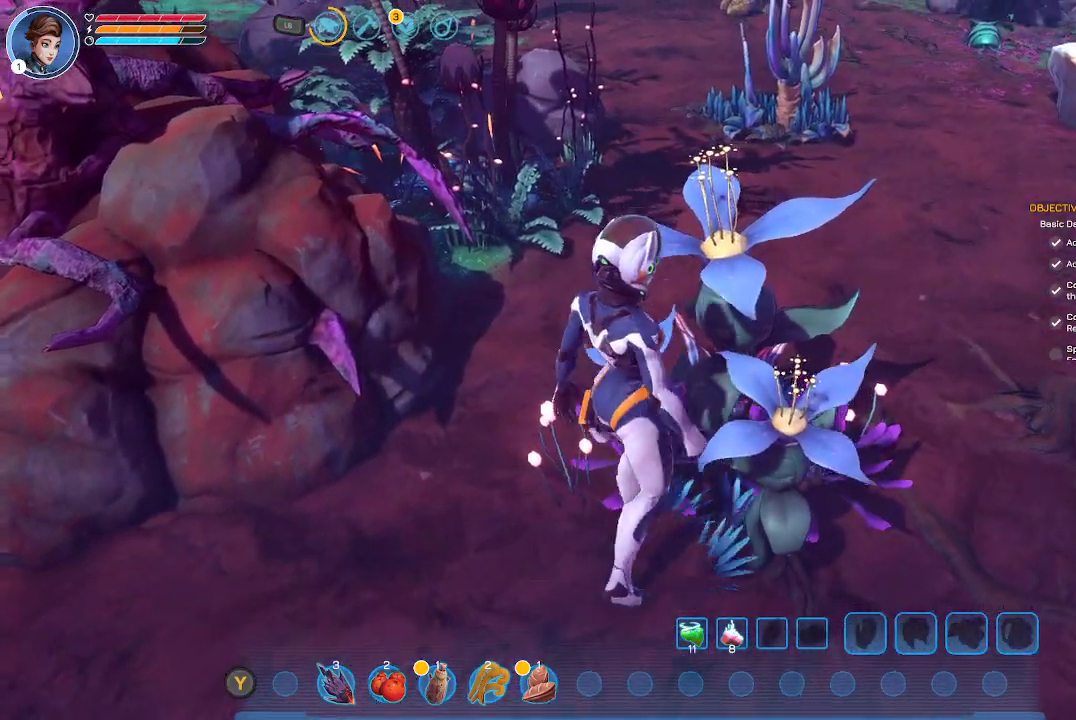
{"buttons": [], "left_stick": "down-left", "right_stick": "left", "events": [[133, "right_stick", "left"], [333, "left_stick", "left"], [433, "left_stick", "down-left"]]}
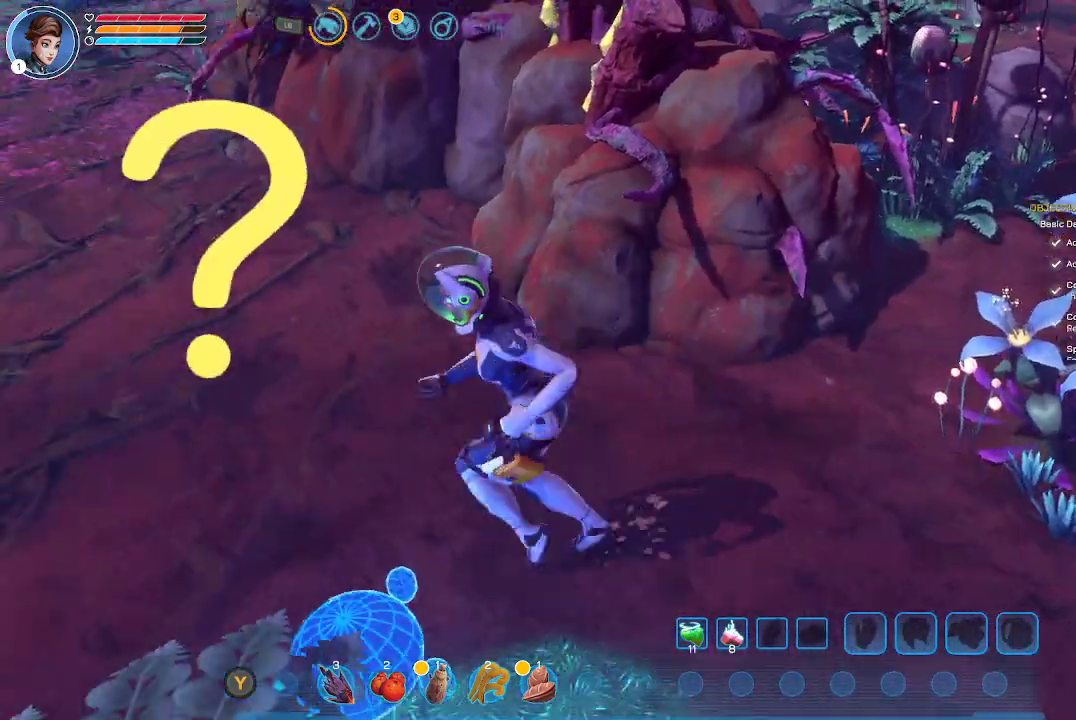
{"buttons": [], "left_stick": "center", "right_stick": "center", "events": [[33, "left_stick", "center"], [333, "right_stick", "center"]]}
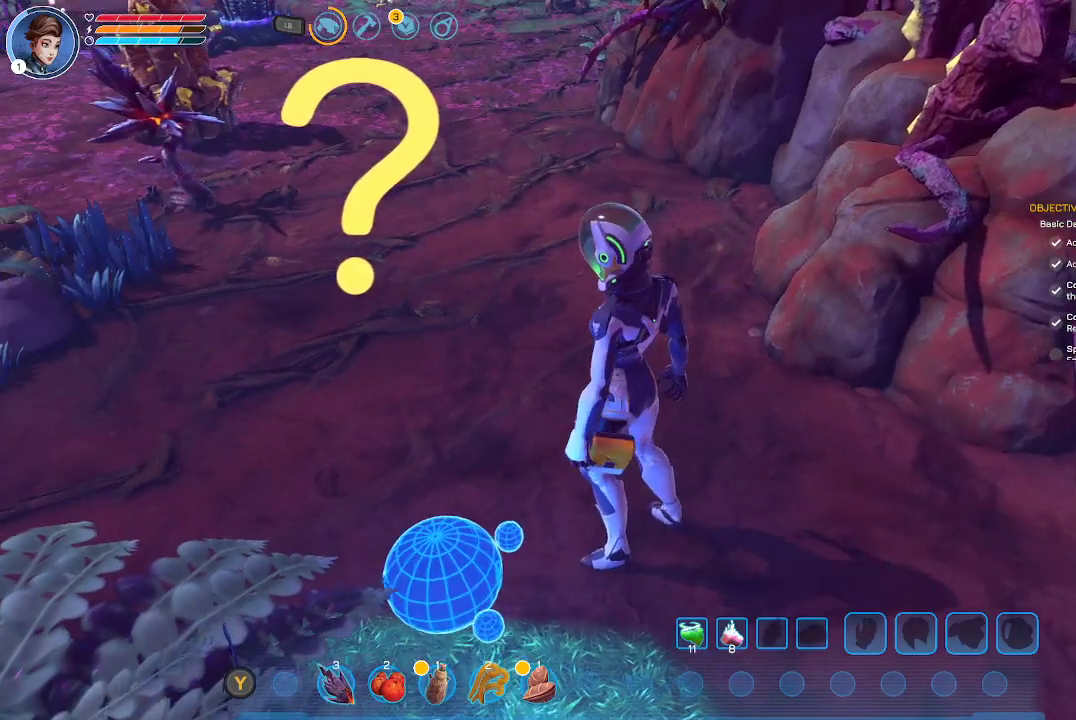
{"buttons": [], "left_stick": "up-left", "right_stick": "center", "events": [[133, "left_stick", "up-left"]]}
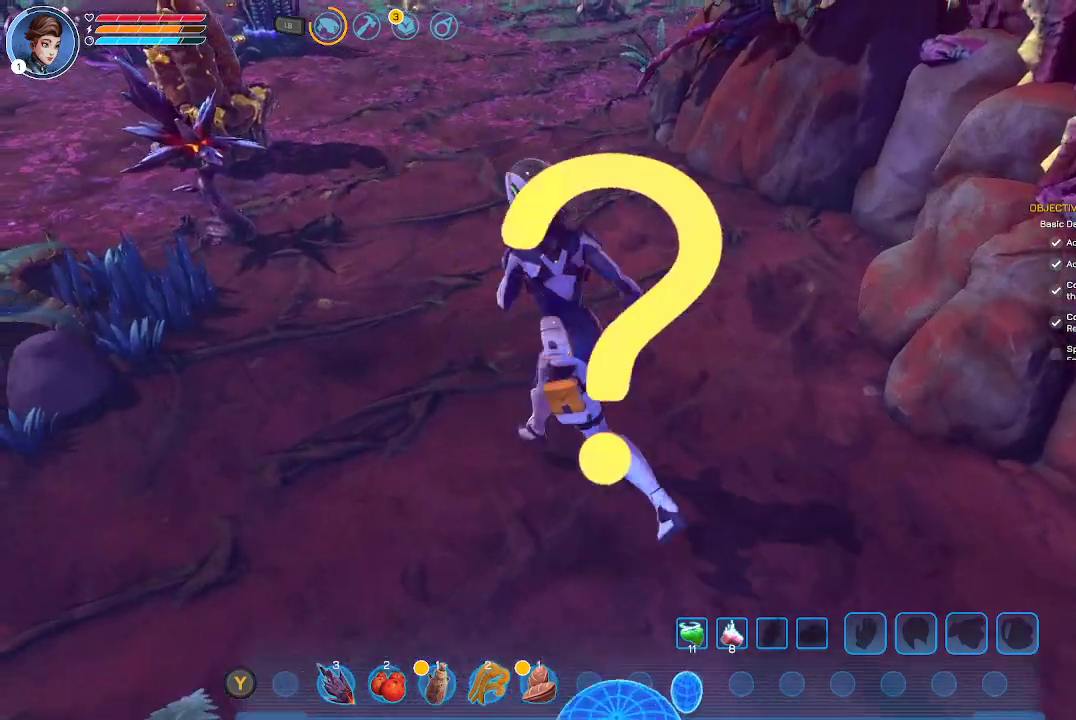
{"buttons": [], "left_stick": "up-left", "right_stick": "center", "events": []}
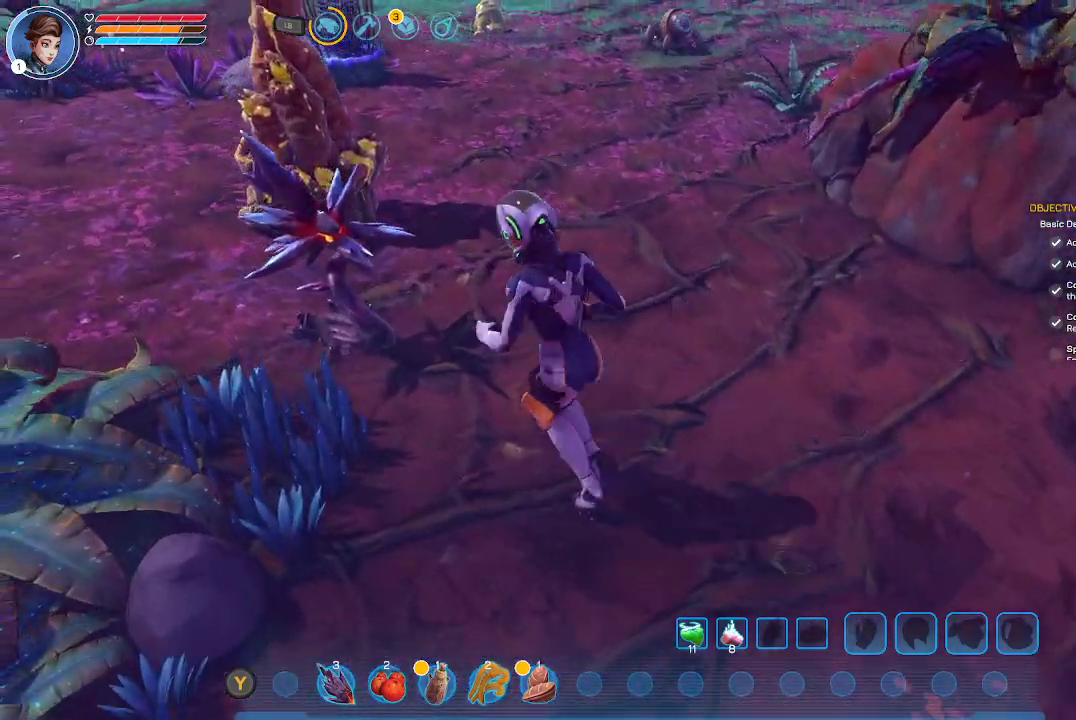
{"buttons": [], "left_stick": "center", "right_stick": "center", "events": [[133, "left_stick", "center"]]}
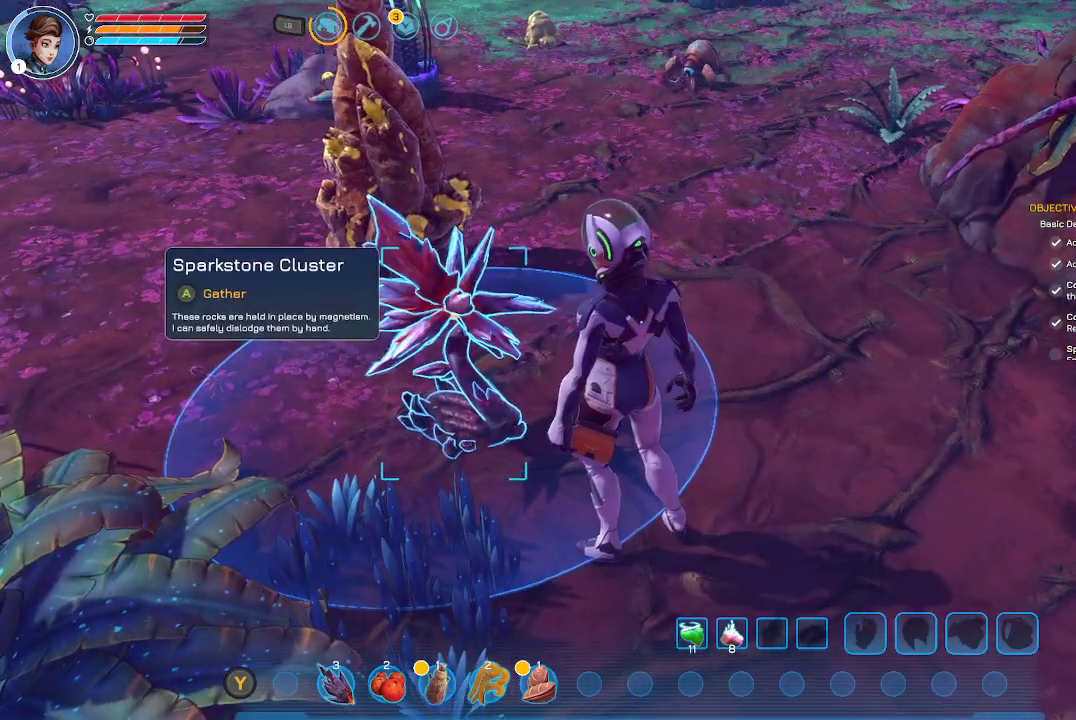
{"buttons": [], "left_stick": "center", "right_stick": "center", "events": [[67, "left_stick", "up-left"], [133, "left_stick", "center"]]}
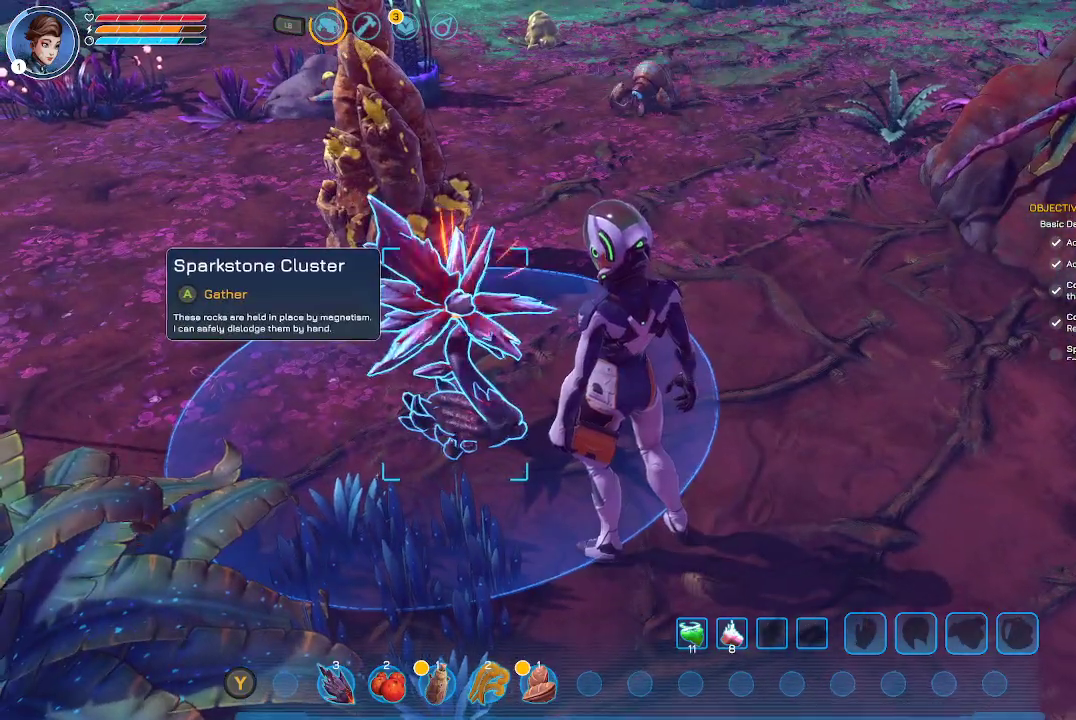
{"buttons": [], "left_stick": "center", "right_stick": "center", "events": [[33, "A", "down"], [67, "A", "up"], [200, "A", "down"], [500, "A", "up"]]}
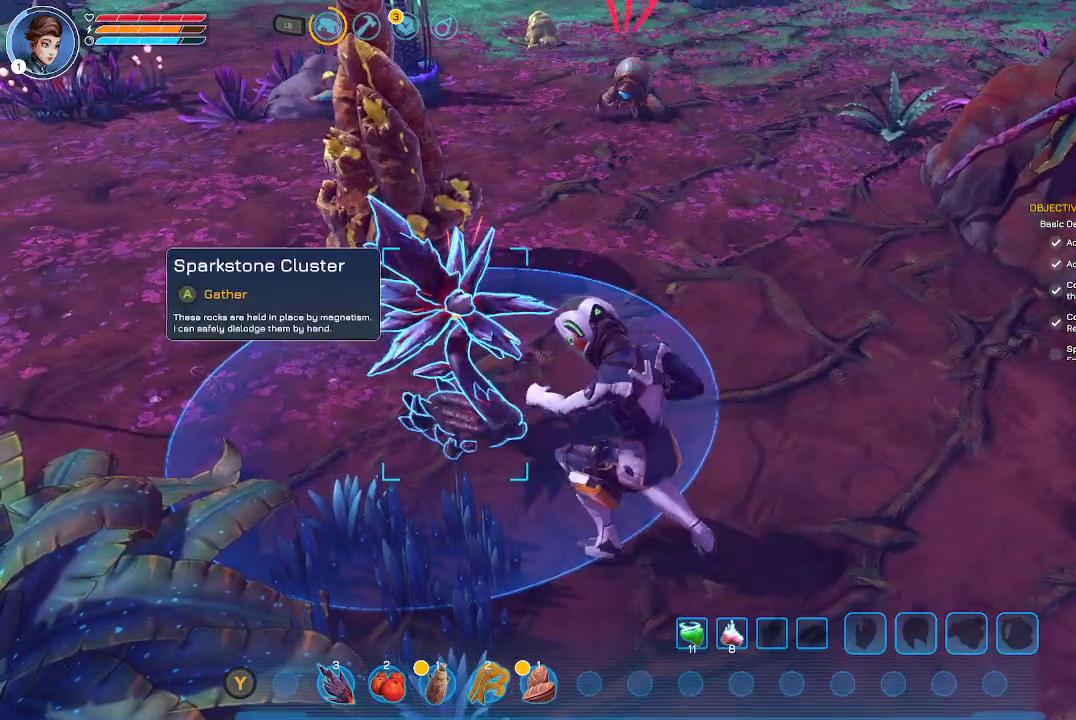
{"buttons": ["A"], "left_stick": "center", "right_stick": "center", "events": [[67, "A", "down"], [200, "A", "up"], [300, "A", "down"], [400, "A", "up"], [500, "A", "down"]]}
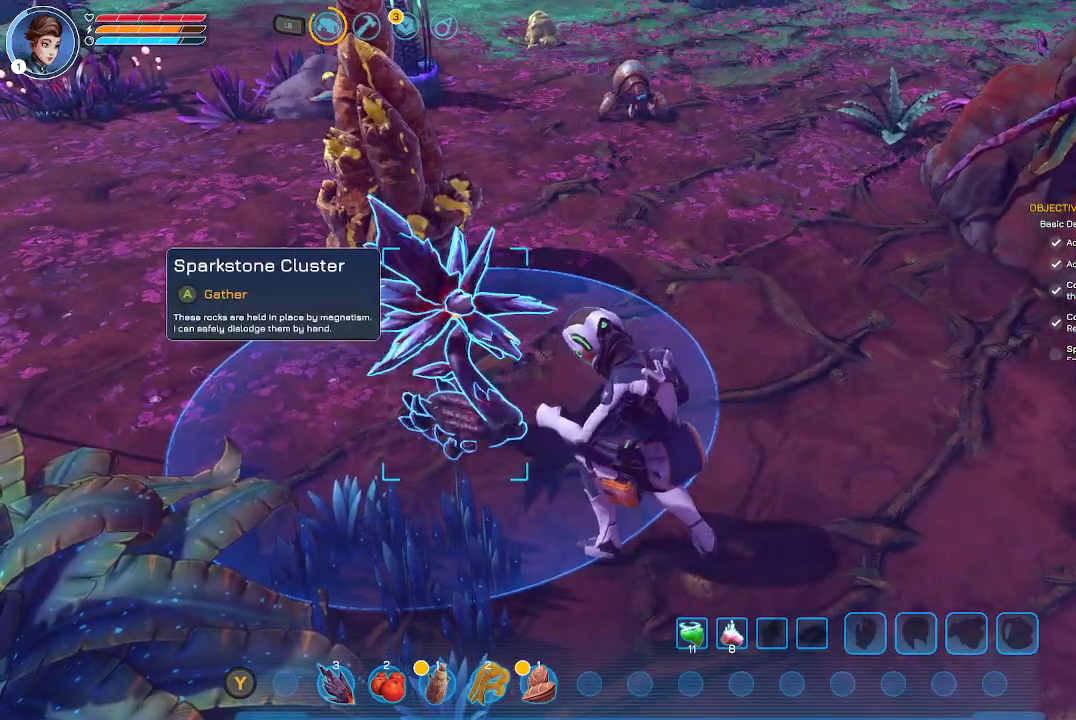
{"buttons": [], "left_stick": "center", "right_stick": "center", "events": [[133, "A", "up"], [267, "A", "down"], [367, "A", "up"]]}
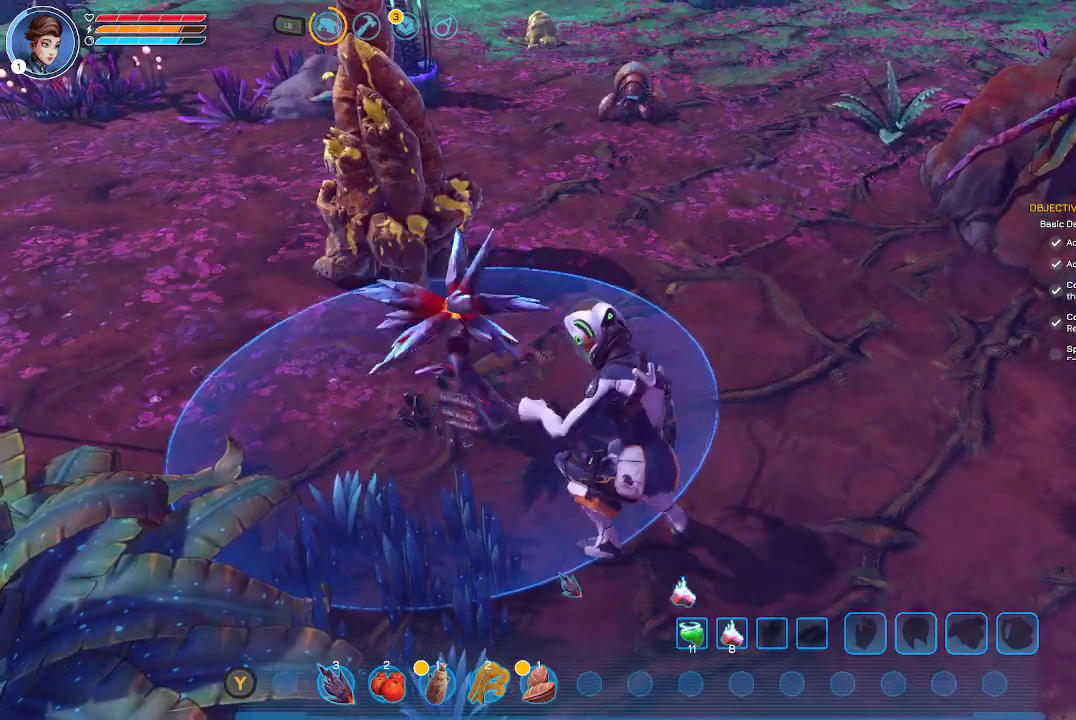
{"buttons": [], "left_stick": "left", "right_stick": "center", "events": [[467, "left_stick", "left"]]}
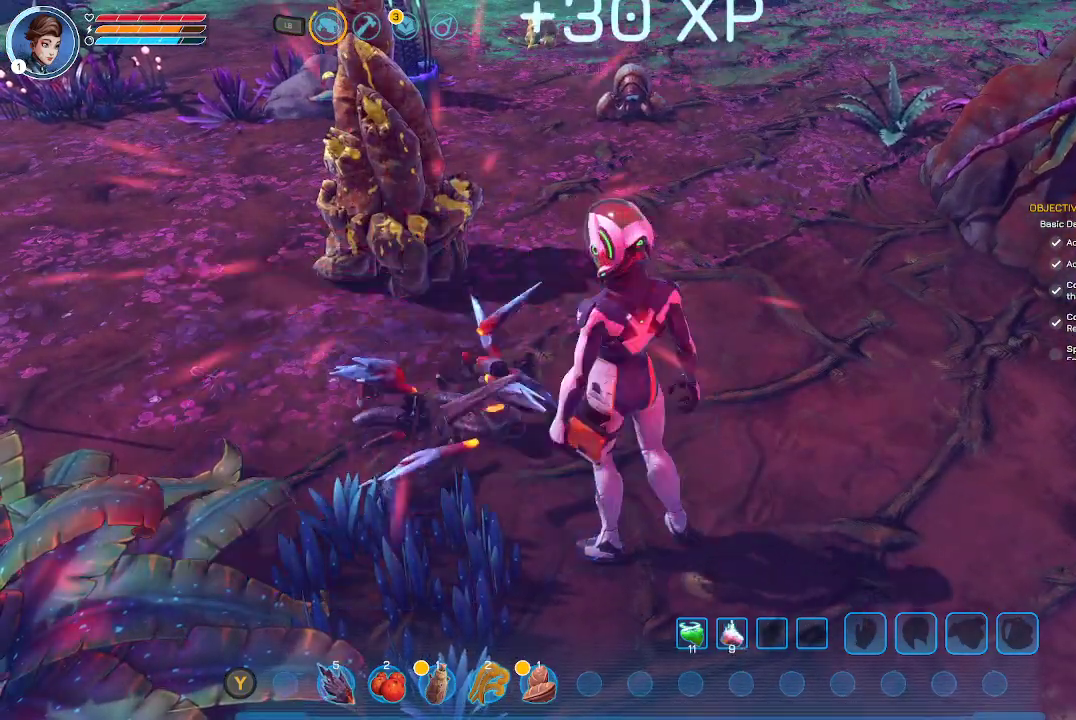
{"buttons": [], "left_stick": "up-left", "right_stick": "left", "events": [[300, "left_stick", "up-left"], [400, "right_stick", "left"]]}
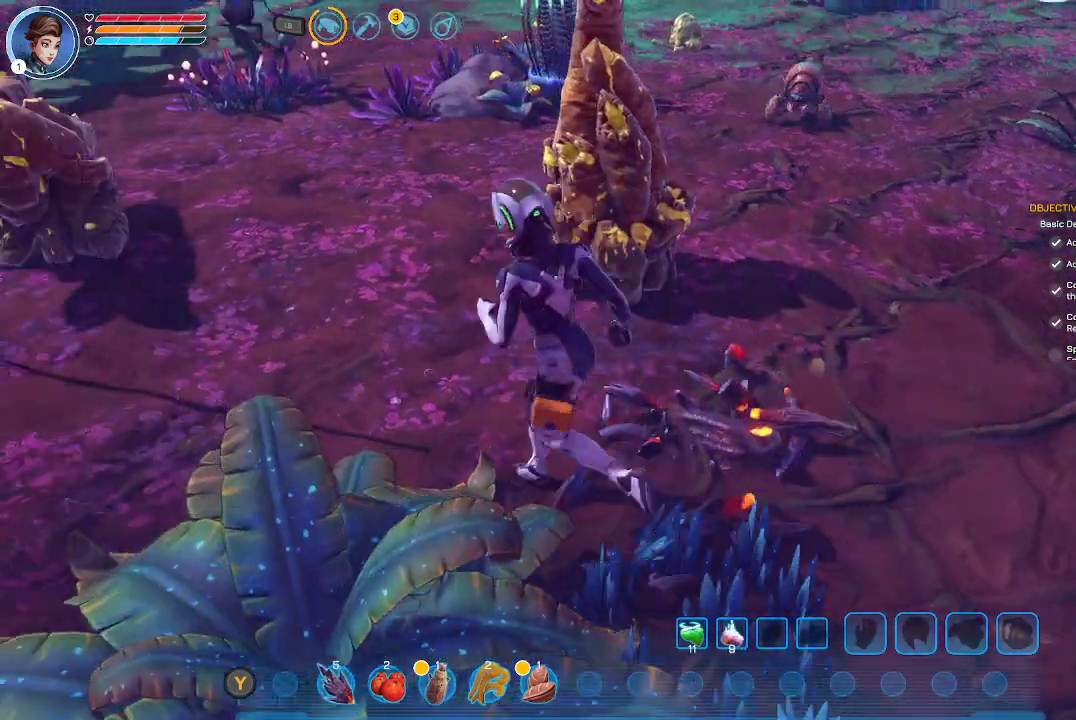
{"buttons": [], "left_stick": "up-left", "right_stick": "center", "events": [[367, "right_stick", "center"]]}
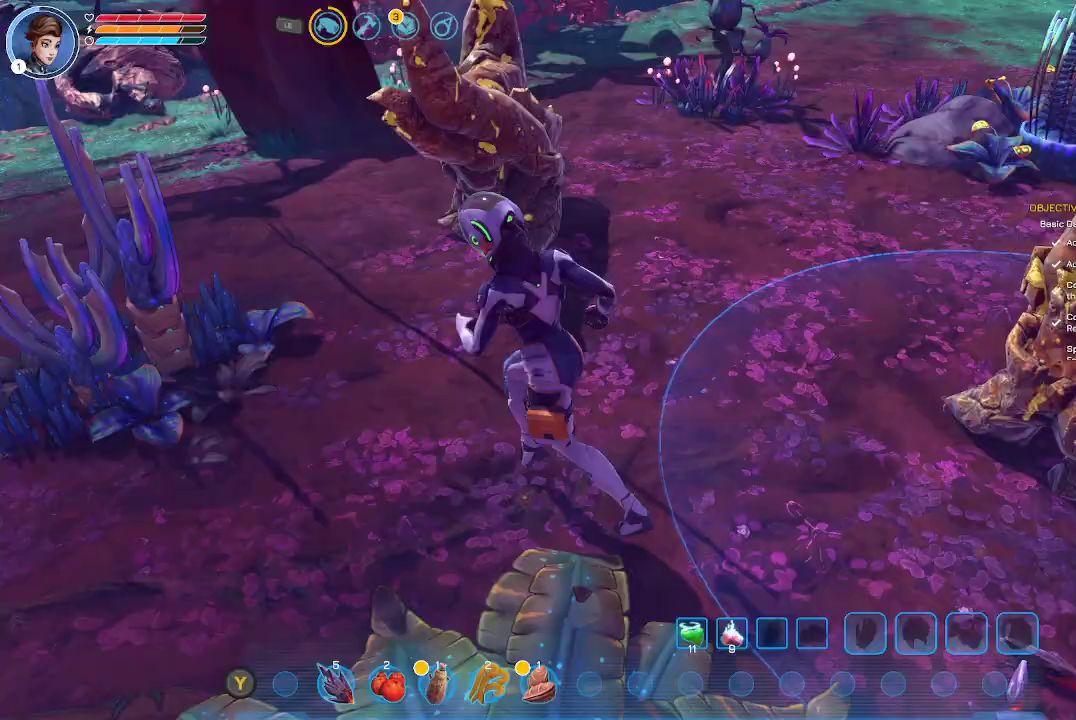
{"buttons": [], "left_stick": "up-left", "right_stick": "center", "events": []}
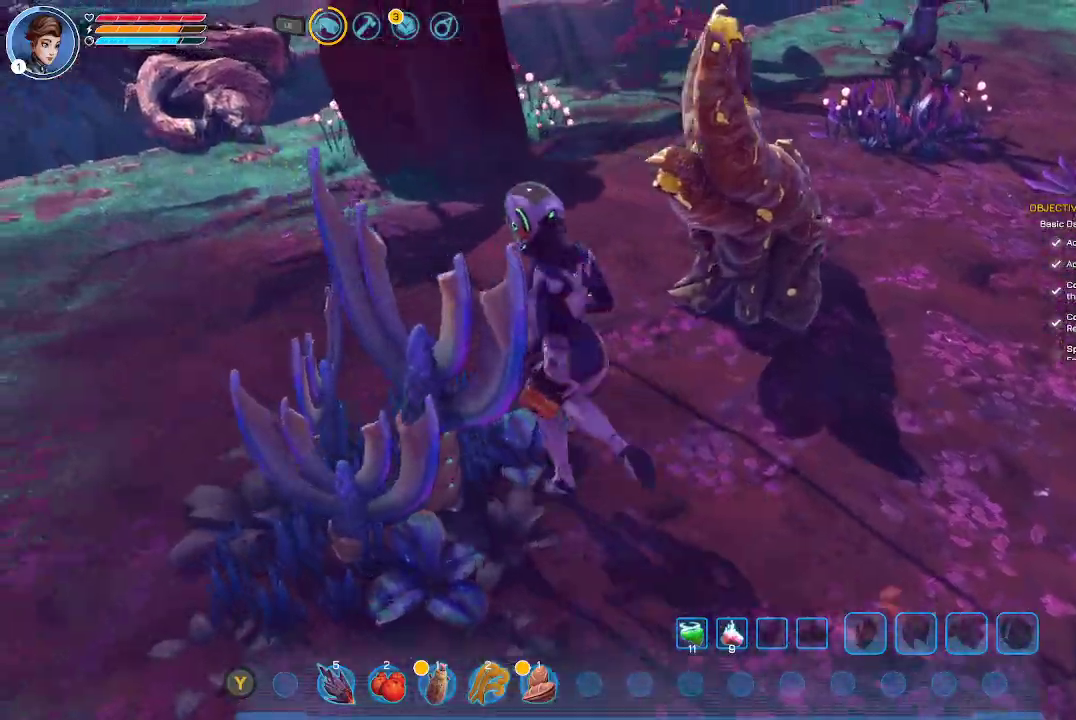
{"buttons": [], "left_stick": "up-left", "right_stick": "right", "events": [[167, "left_stick", "up"], [467, "left_stick", "up-left"], [500, "right_stick", "right"]]}
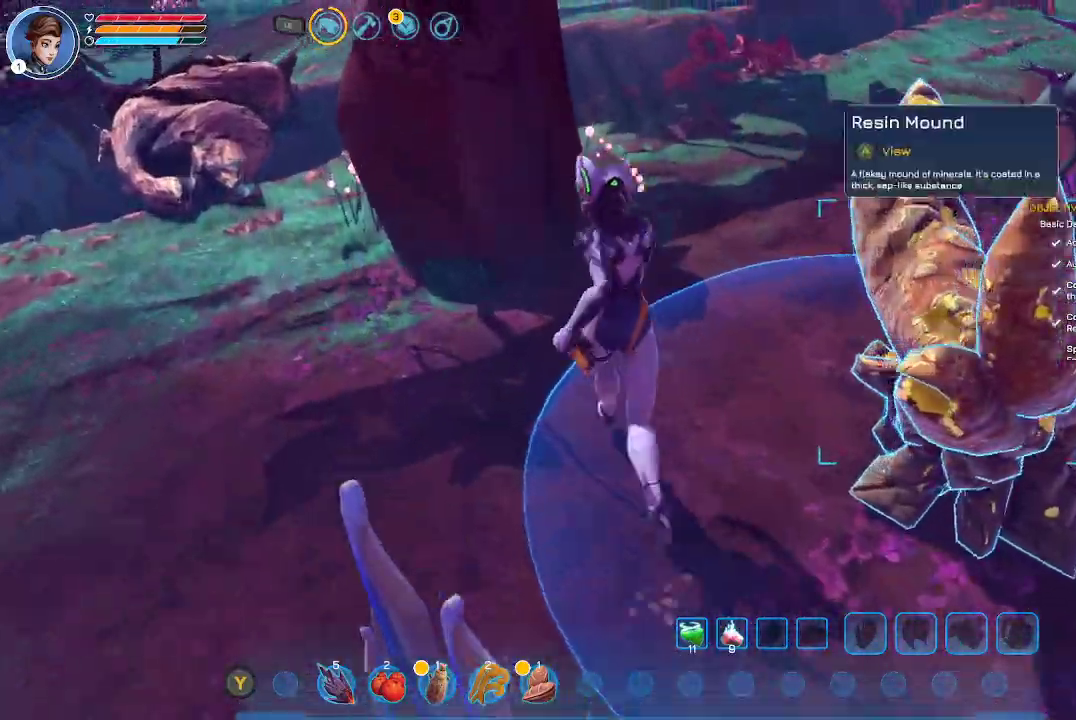
{"buttons": [], "left_stick": "up-right", "right_stick": "center", "events": [[33, "left_stick", "left"], [233, "left_stick", "down-right"], [333, "left_stick", "up-right"], [433, "right_stick", "center"]]}
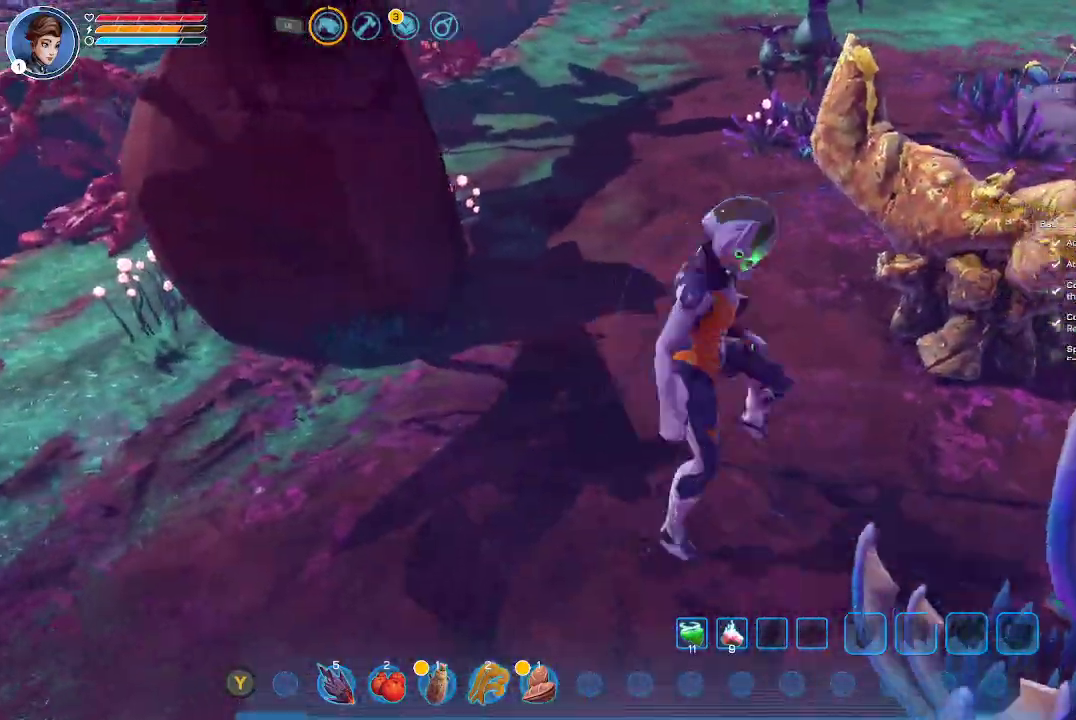
{"buttons": ["A"], "left_stick": "center", "right_stick": "center", "events": [[233, "A", "down"], [267, "left_stick", "center"], [300, "A", "up"], [367, "A", "down"]]}
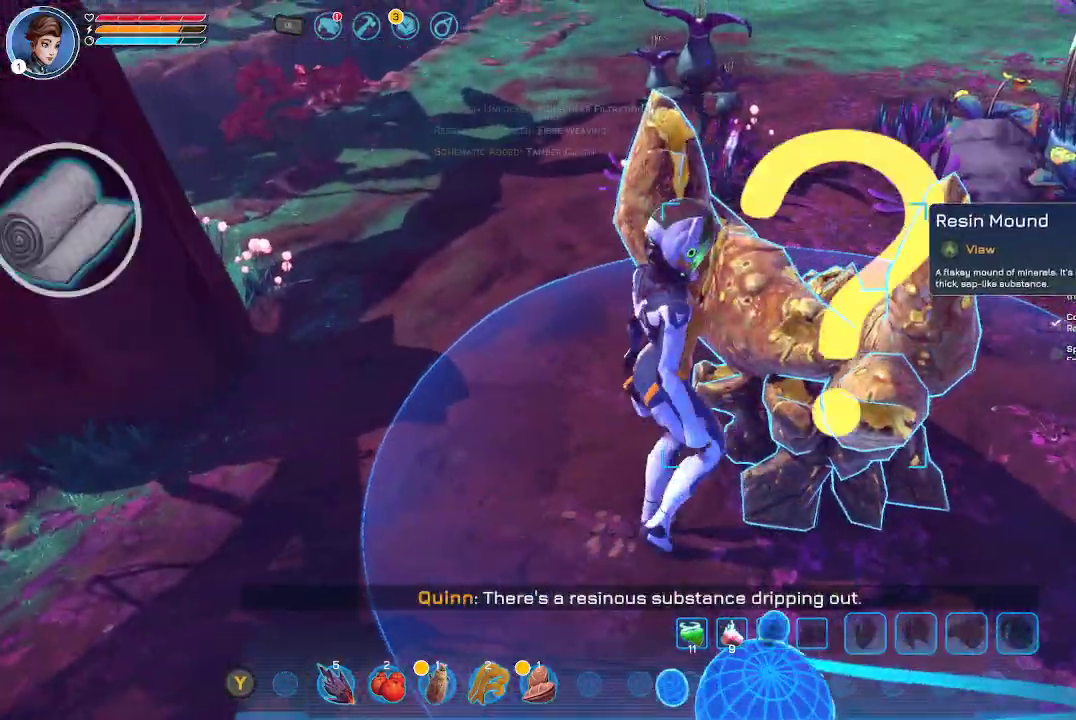
{"buttons": [], "left_stick": "left", "right_stick": "center", "events": [[33, "A", "up"], [233, "left_stick", "left"]]}
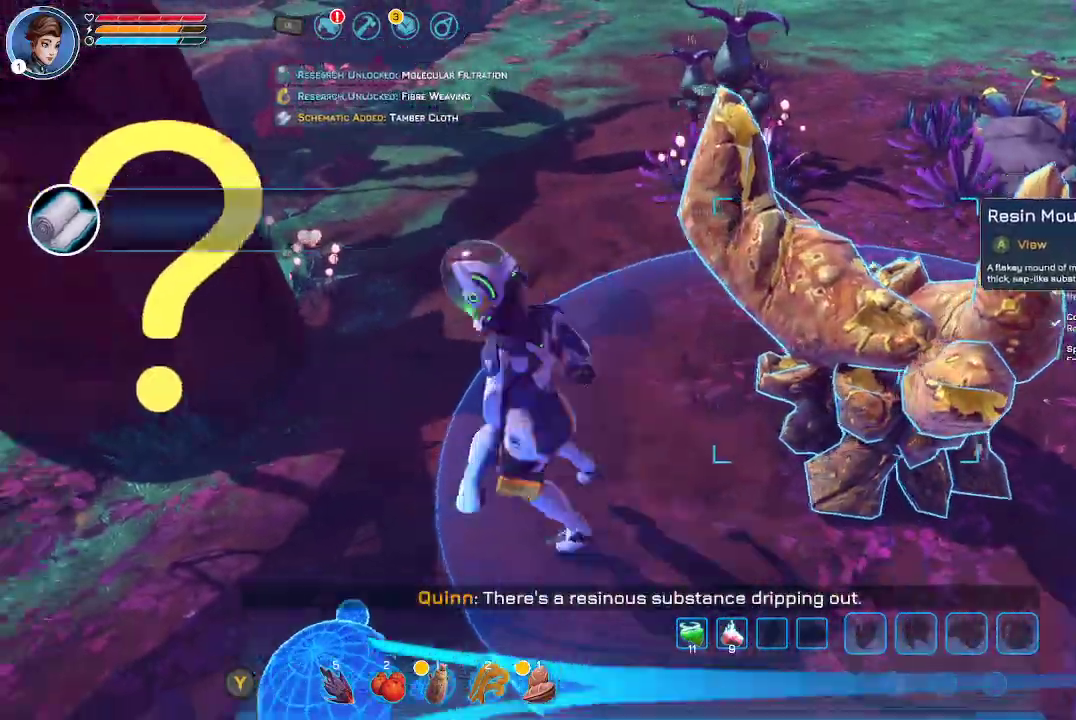
{"buttons": [], "left_stick": "left", "right_stick": "left", "events": [[433, "right_stick", "left"]]}
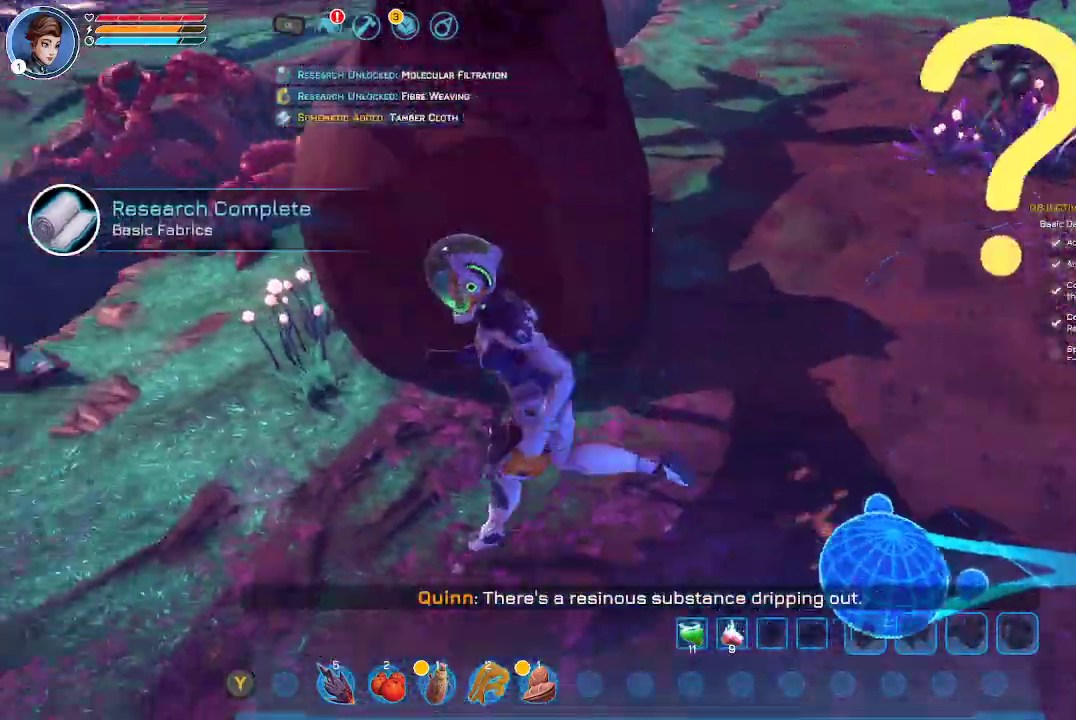
{"buttons": [], "left_stick": "left", "right_stick": "left", "events": [[100, "right_stick", "center"], [400, "right_stick", "left"]]}
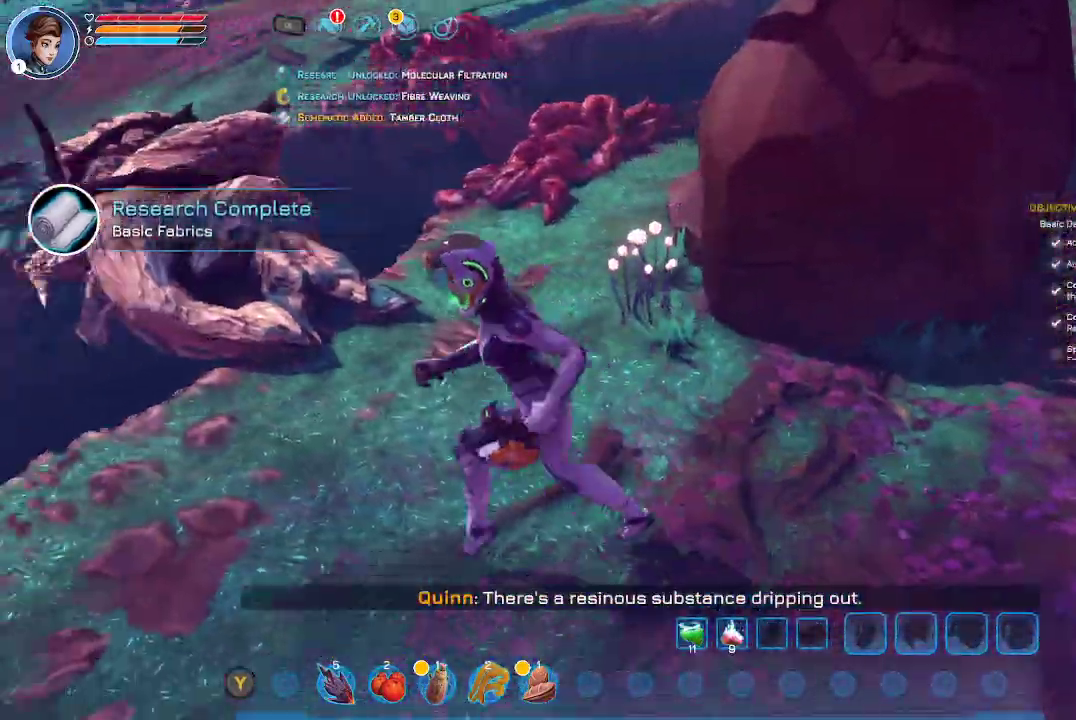
{"buttons": [], "left_stick": "up", "right_stick": "center", "events": [[100, "left_stick", "up-left"], [200, "right_stick", "center"], [233, "left_stick", "up"]]}
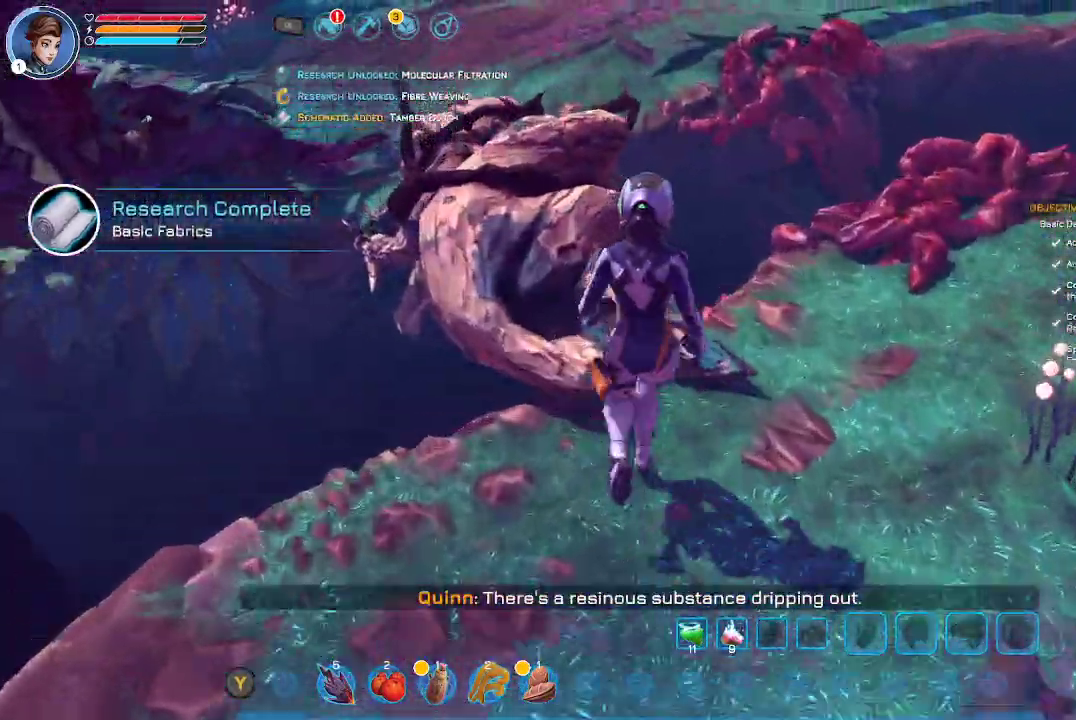
{"buttons": [], "left_stick": "up-left", "right_stick": "center", "events": [[33, "left_stick", "up-left"]]}